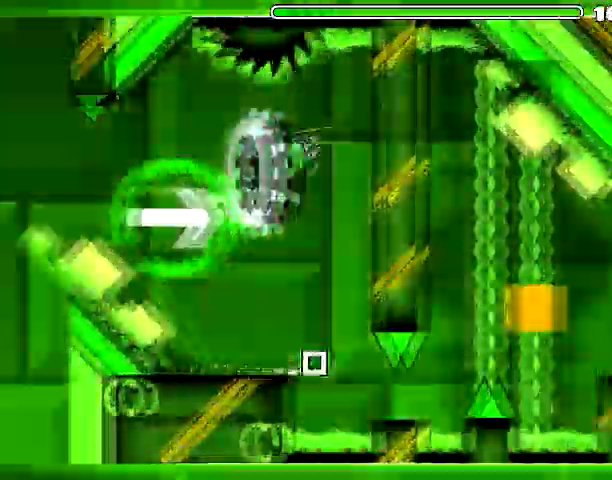
Gameplay with keyboard and mouse; each line is a JSON object with the keys and mouse buttons held at the frame after it. "events" lists presses ("down") and releases ("up") of "1", "2", "3", "4", "5", "a", "alt", "c", "caps_lock", "ctrl", "d", "e", "f", "g", "q", "r", "s", "shift", "space", "t", "tab", "v", "w", "x", "z", "mouse_left" and "mouse_right" between this image and that frame as [ms after this image, input, new state], when the widget could be followed in between. "mouse_left", "mouse_right" = the "left", "right" buttons of the "mouse" list. No other keys are recorded. Mouse movement is not recorded.
{"keys": [], "mouse": ["left"], "events": [[134, "mouse_left", "down"]]}
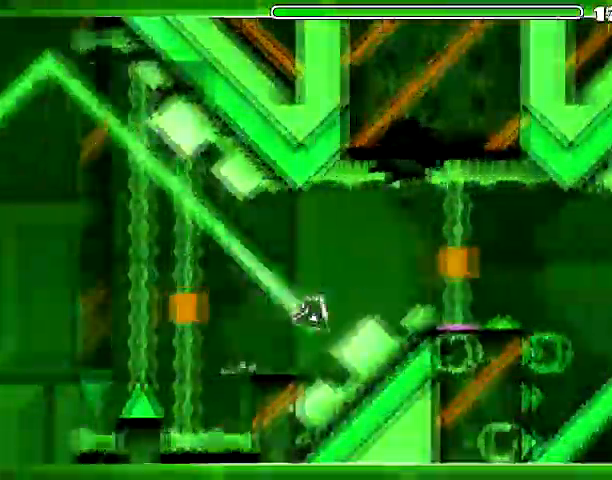
{"keys": [], "mouse": [], "events": [[33, "mouse_left", "up"], [133, "mouse_left", "down"], [400, "mouse_left", "up"]]}
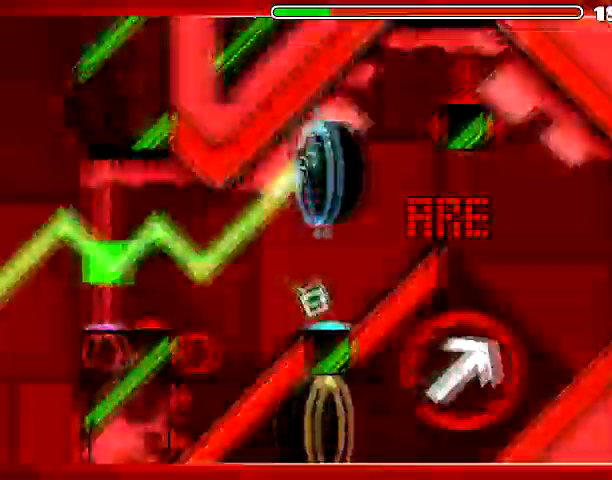
{"keys": [], "mouse": [], "events": [[200, "mouse_left", "down"], [500, "mouse_left", "up"]]}
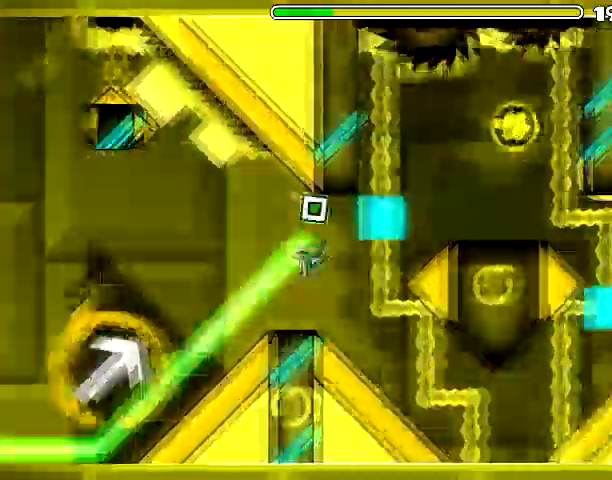
{"keys": [], "mouse": ["left"], "events": [[300, "mouse_left", "down"]]}
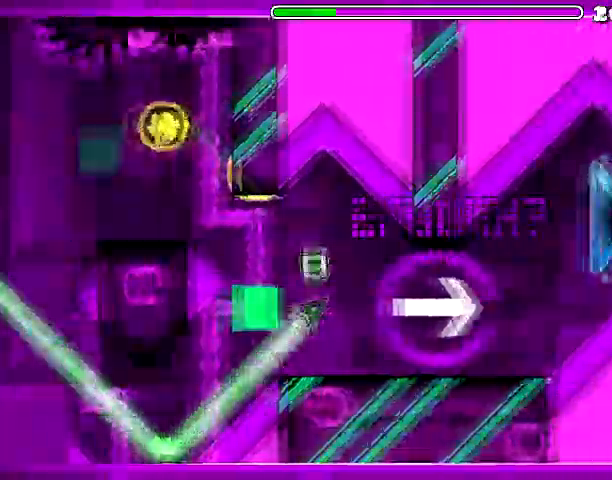
{"keys": [], "mouse": [], "events": [[67, "mouse_left", "up"], [134, "mouse_left", "down"], [434, "mouse_left", "up"]]}
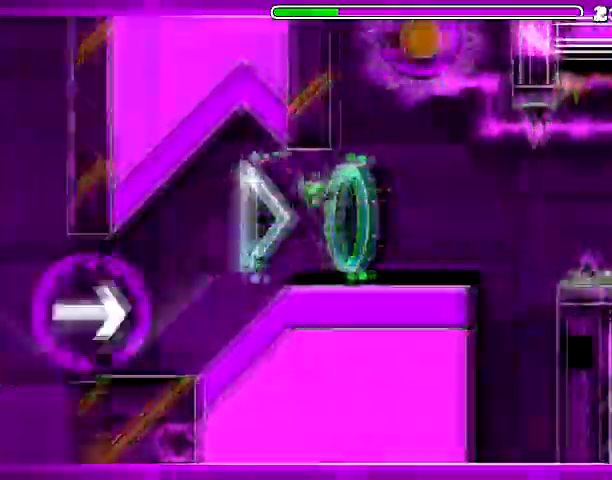
{"keys": [], "mouse": ["left"], "events": [[200, "mouse_left", "down"], [300, "mouse_left", "up"], [501, "mouse_left", "down"]]}
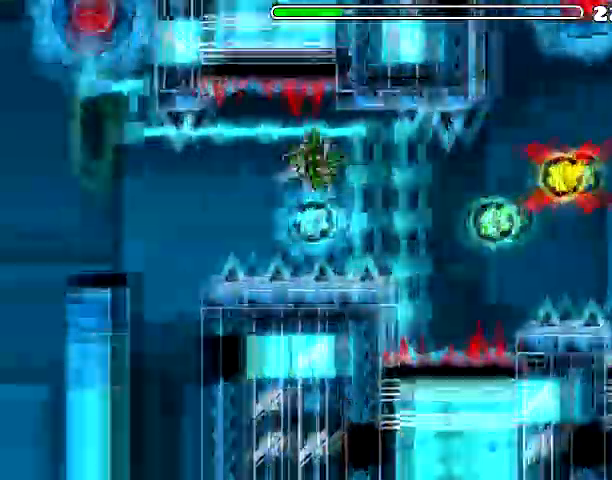
{"keys": [], "mouse": ["left"], "events": []}
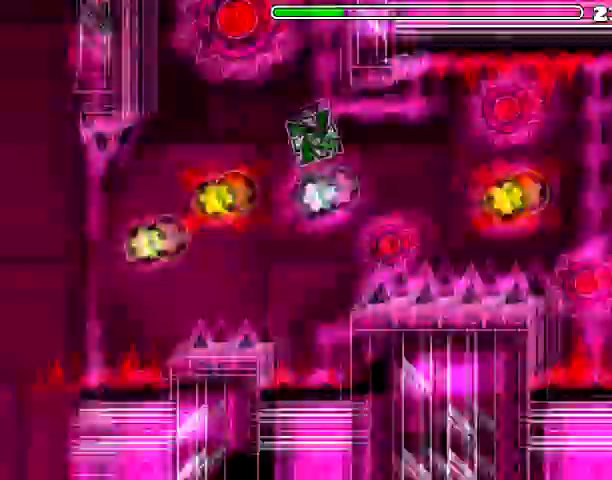
{"keys": [], "mouse": ["left"], "events": [[200, "mouse_left", "up"], [467, "mouse_left", "down"]]}
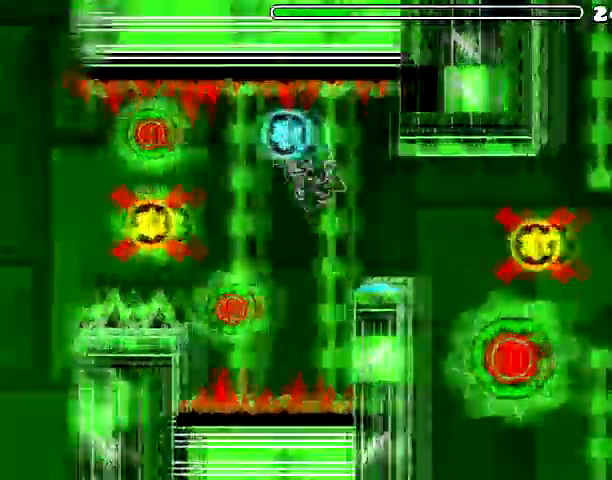
{"keys": [], "mouse": [], "events": [[67, "mouse_left", "up"], [301, "mouse_left", "down"], [401, "mouse_left", "up"]]}
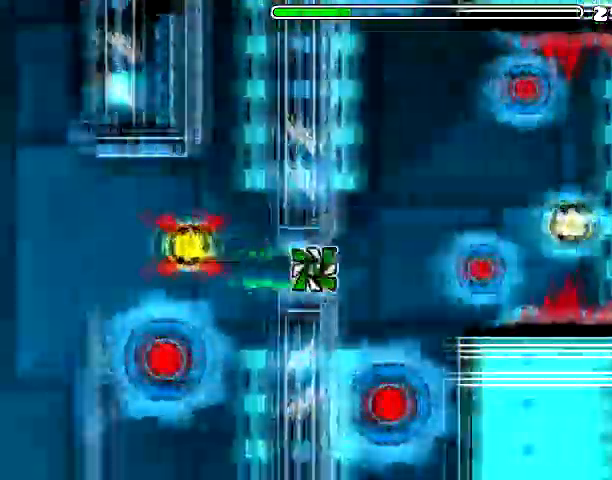
{"keys": [], "mouse": ["left"], "events": [[100, "mouse_left", "down"], [200, "mouse_left", "up"], [400, "mouse_left", "down"]]}
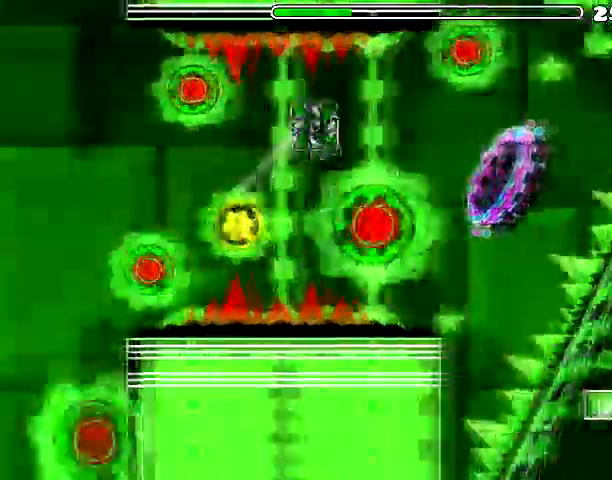
{"keys": [], "mouse": ["left"], "events": [[67, "mouse_left", "up"], [300, "mouse_left", "down"]]}
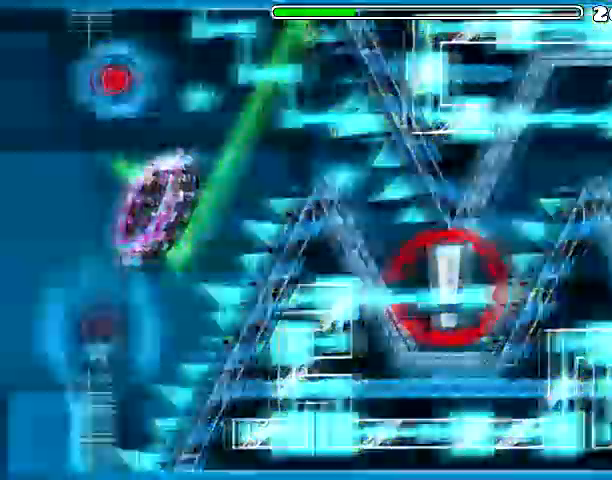
{"keys": [], "mouse": [], "events": [[33, "mouse_left", "up"], [233, "mouse_left", "down"], [467, "mouse_left", "up"]]}
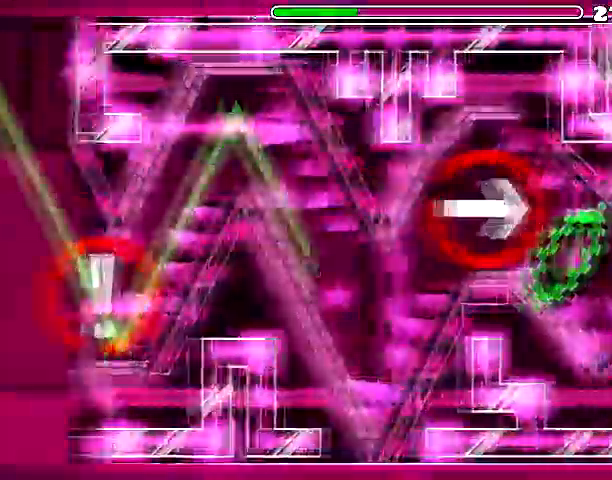
{"keys": [], "mouse": ["left"], "events": [[100, "mouse_left", "down"]]}
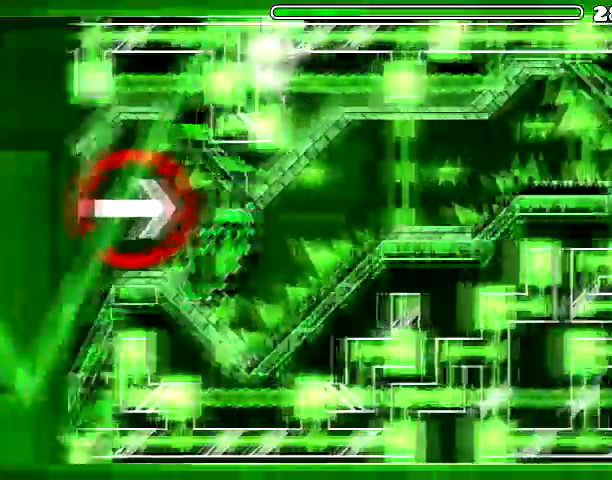
{"keys": [], "mouse": []}
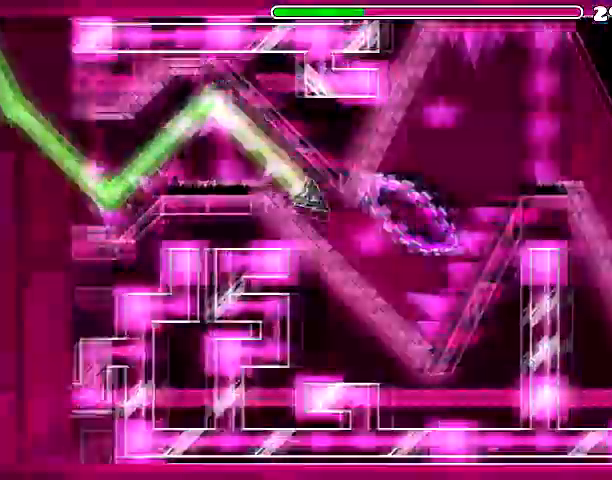
{"keys": [], "mouse": [], "events": [[100, "mouse_left", "down"], [401, "mouse_left", "up"]]}
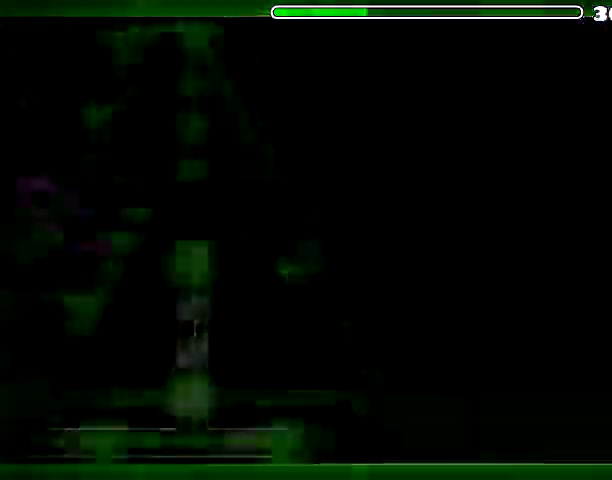
{"keys": [], "mouse": [], "events": []}
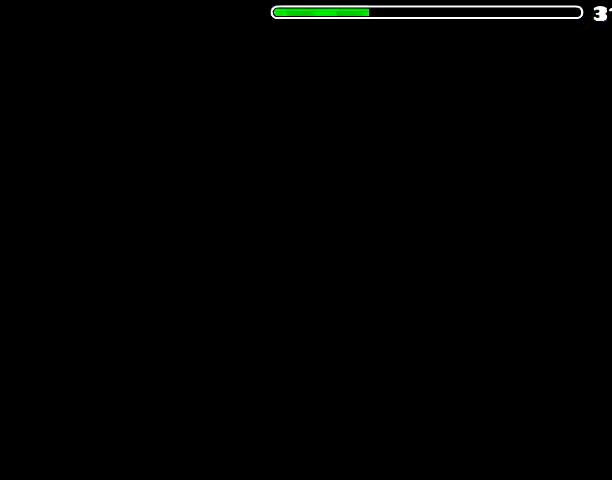
{"keys": [], "mouse": [], "events": []}
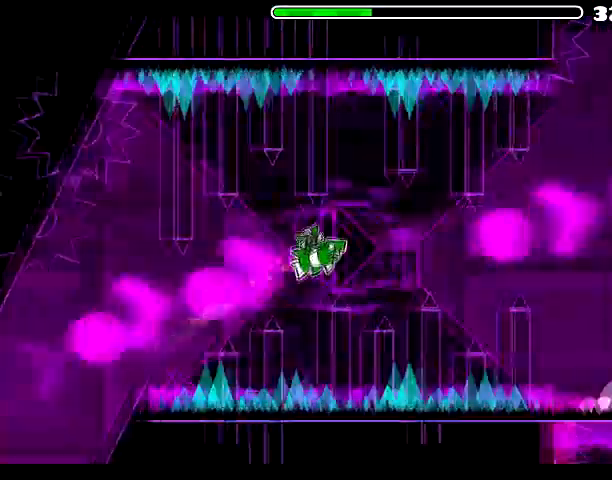
{"keys": [], "mouse": ["left"], "events": [[233, "mouse_left", "down"]]}
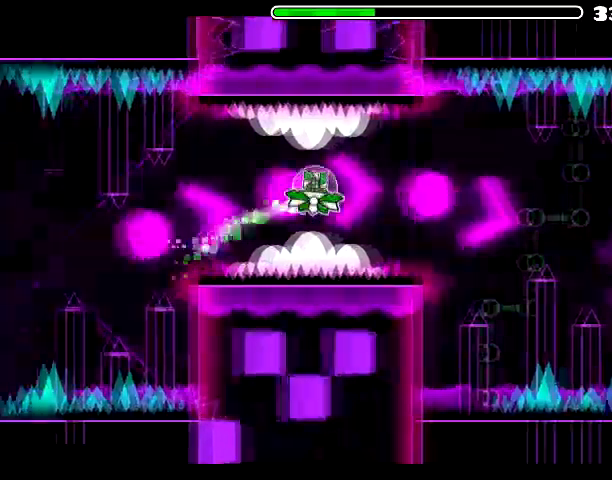
{"keys": [], "mouse": ["left"], "events": [[167, "mouse_left", "up"], [200, "mouse_left", "down"], [367, "mouse_left", "up"], [434, "mouse_left", "down"]]}
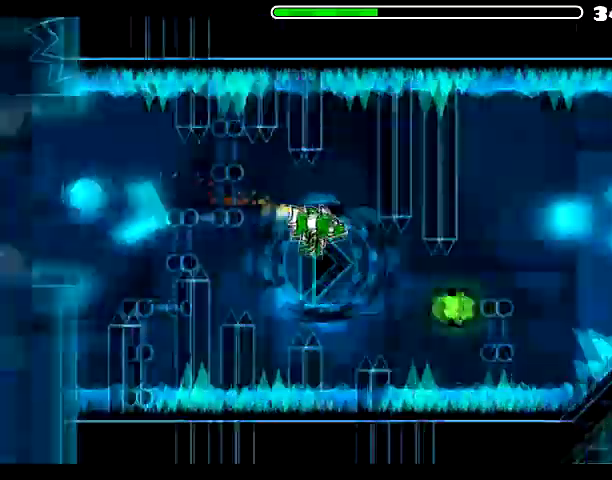
{"keys": [], "mouse": [], "events": [[133, "mouse_left", "up"], [267, "mouse_left", "down"], [333, "mouse_left", "up"]]}
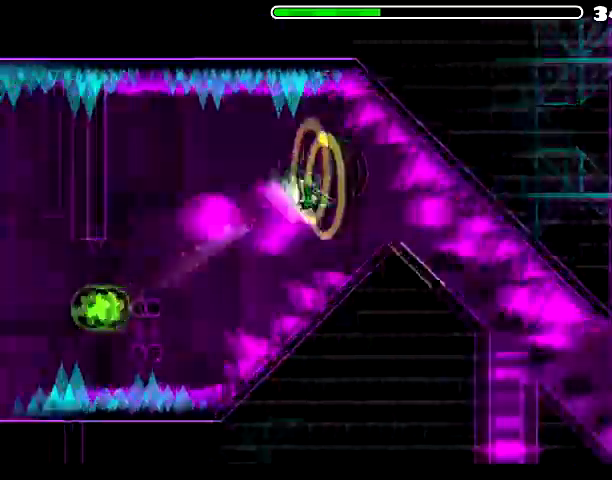
{"keys": [], "mouse": ["left"], "events": [[134, "mouse_left", "down"]]}
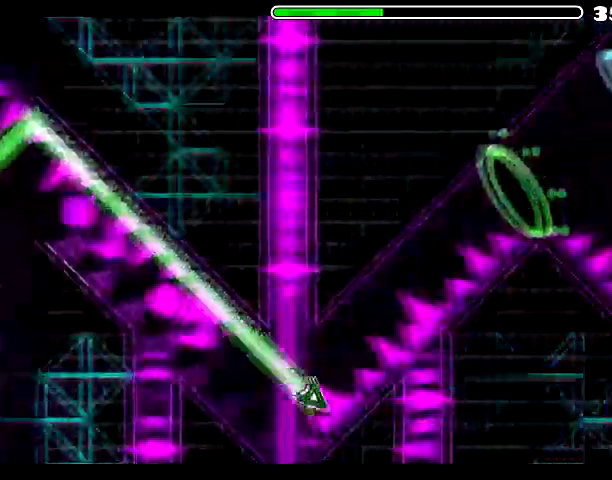
{"keys": [], "mouse": [], "events": [[33, "mouse_left", "up"]]}
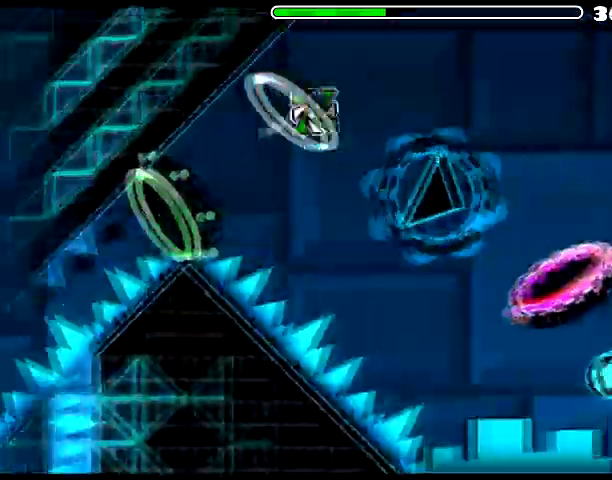
{"keys": [], "mouse": [], "events": [[267, "mouse_left", "down"], [501, "mouse_left", "up"]]}
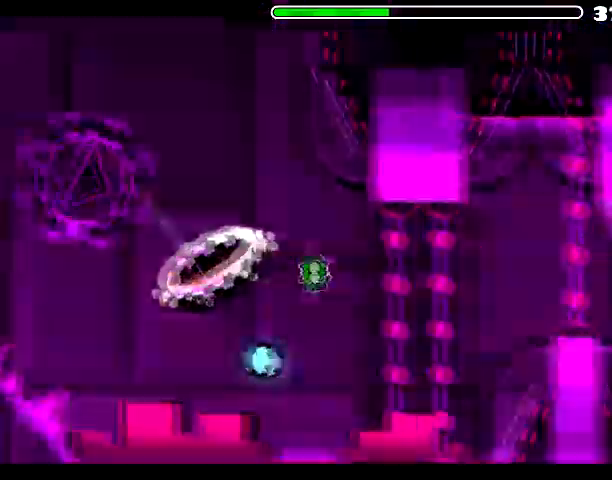
{"keys": [], "mouse": [], "events": [[200, "mouse_left", "down"], [367, "mouse_left", "up"]]}
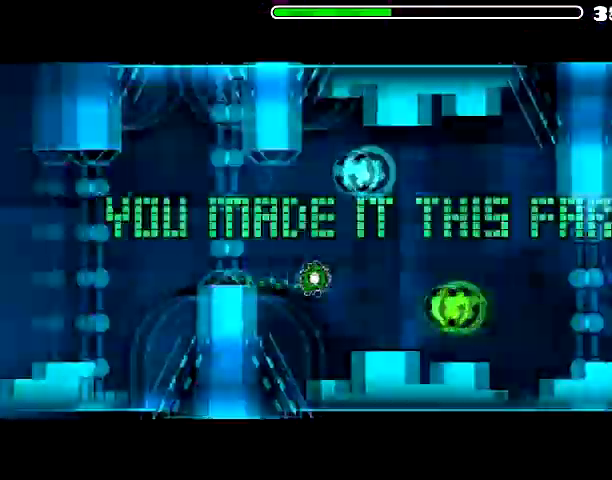
{"keys": [], "mouse": ["left"], "events": [[67, "mouse_left", "down"], [334, "mouse_left", "up"], [401, "mouse_left", "down"]]}